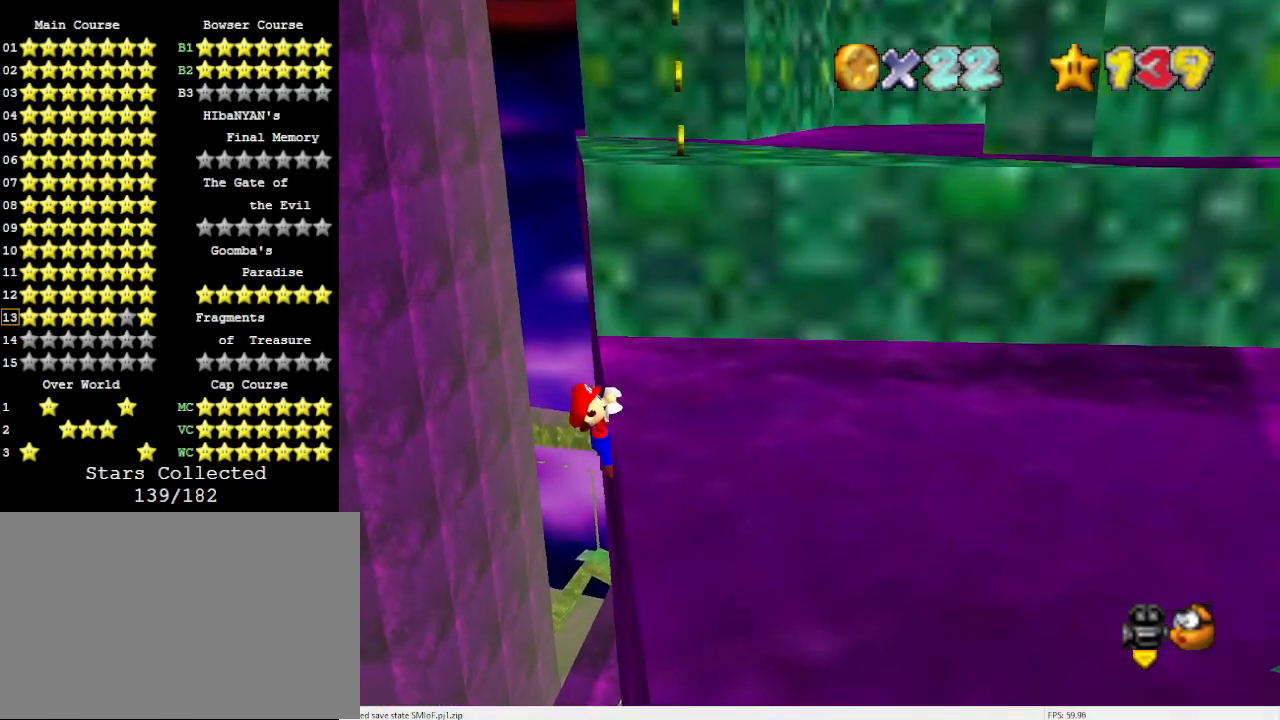
Gameplay with a controller (Nintendo layout); each line is a JSON object with the inputs held at the frame after it. "events" lists button and stick changes between this image and that frame as [ms after this image, input, new state], when the widget could be followed in between. Not read: L3 R3 START.
{"buttons": [], "left_stick": "center", "events": [[67, "A", "up"], [500, "left_stick", "center"]]}
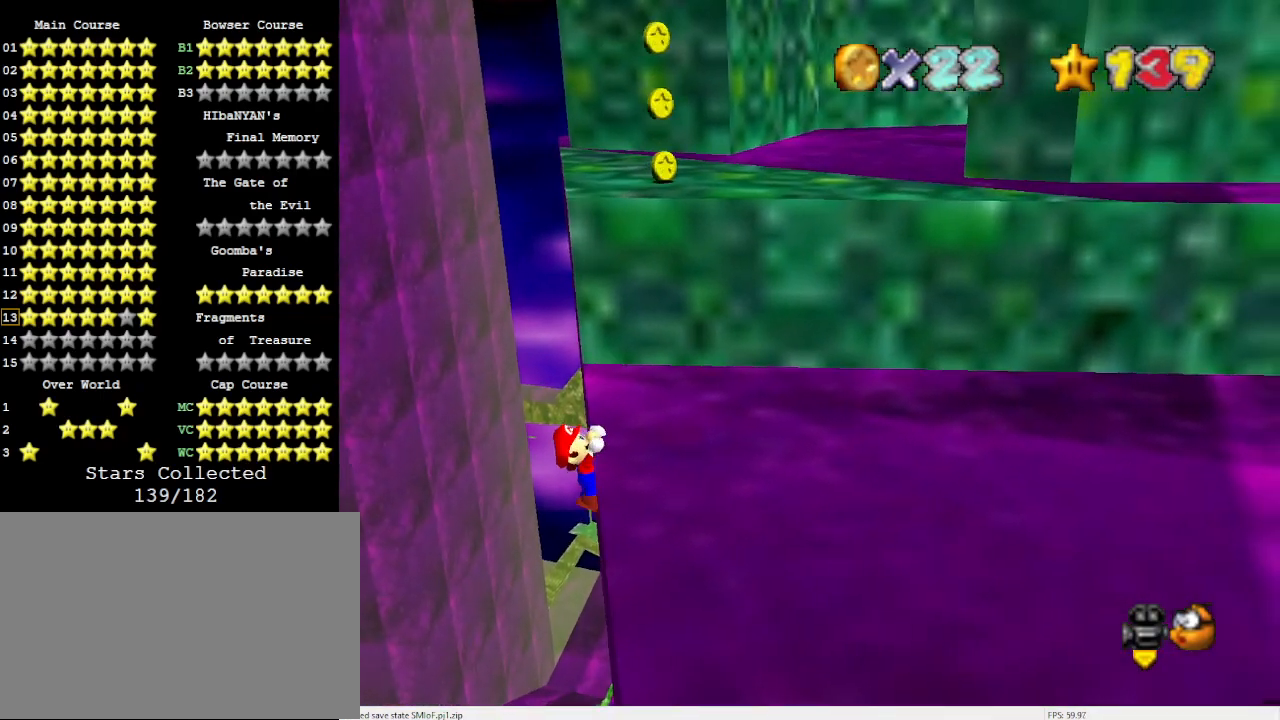
{"buttons": [], "left_stick": "center", "events": []}
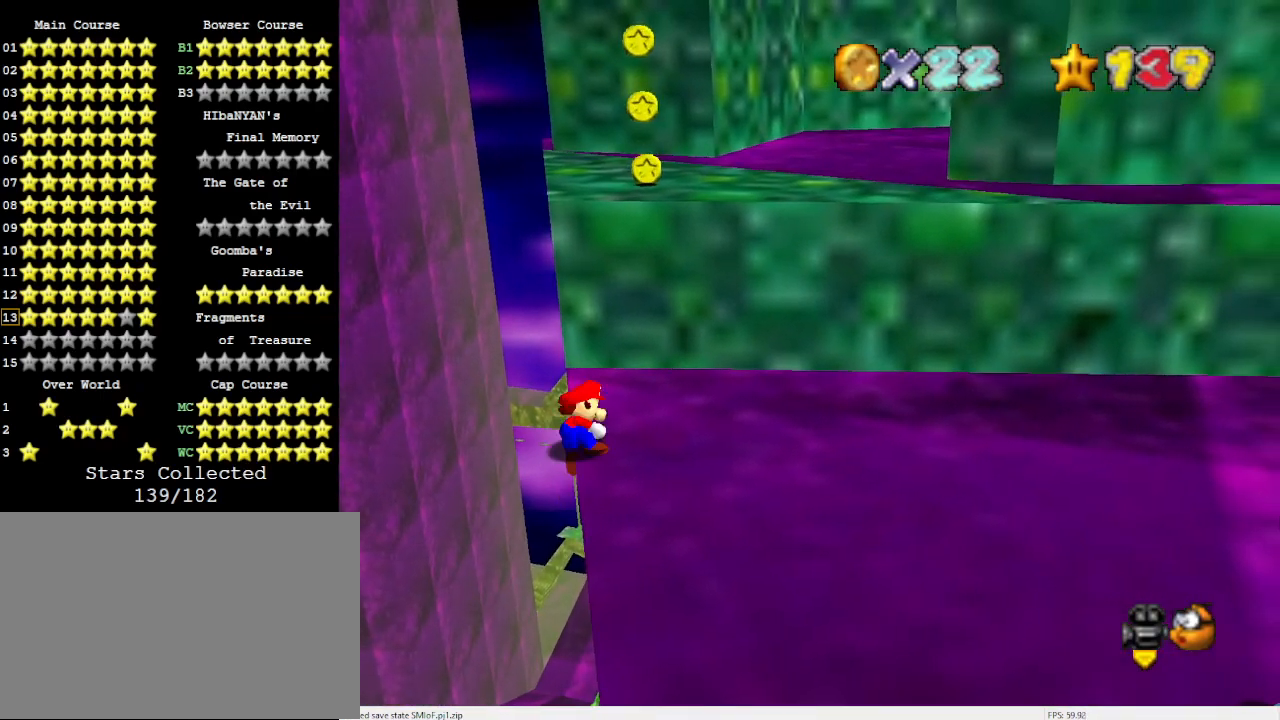
{"buttons": ["A"], "left_stick": "up-left", "events": [[300, "A", "down"], [333, "left_stick", "up-left"]]}
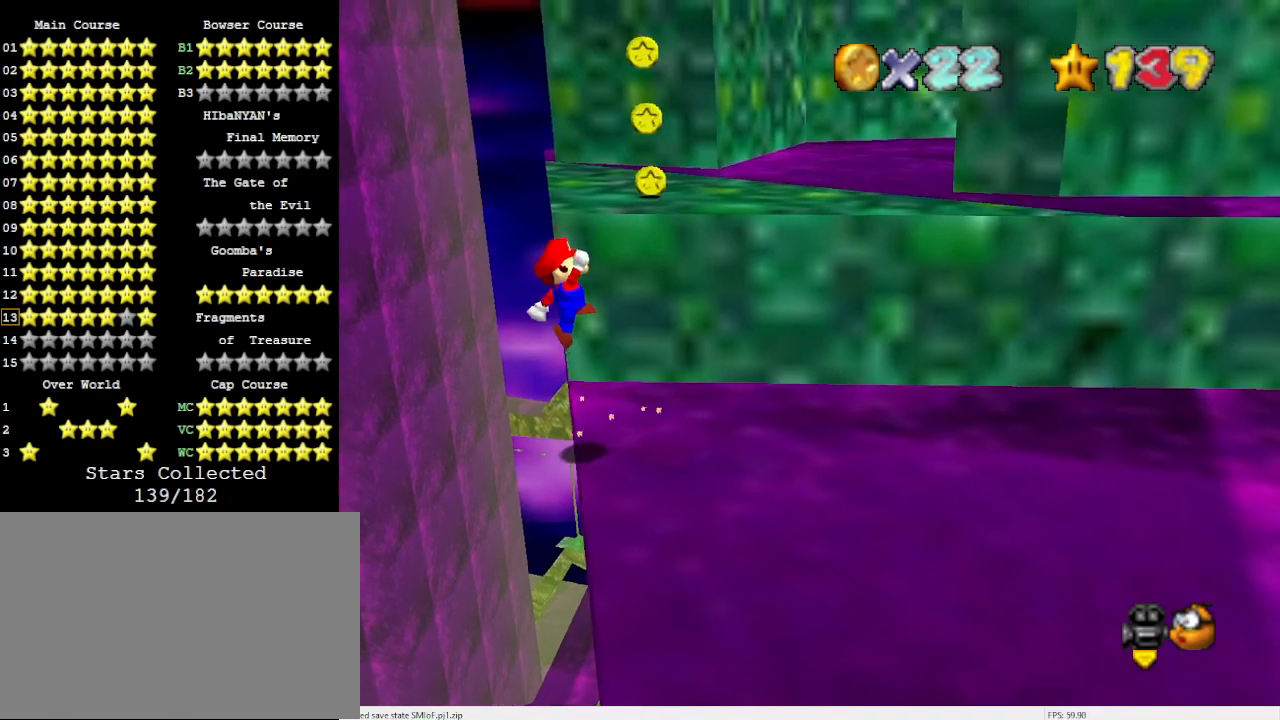
{"buttons": ["A"], "left_stick": "up-right", "events": [[33, "left_stick", "up"], [500, "left_stick", "up-right"]]}
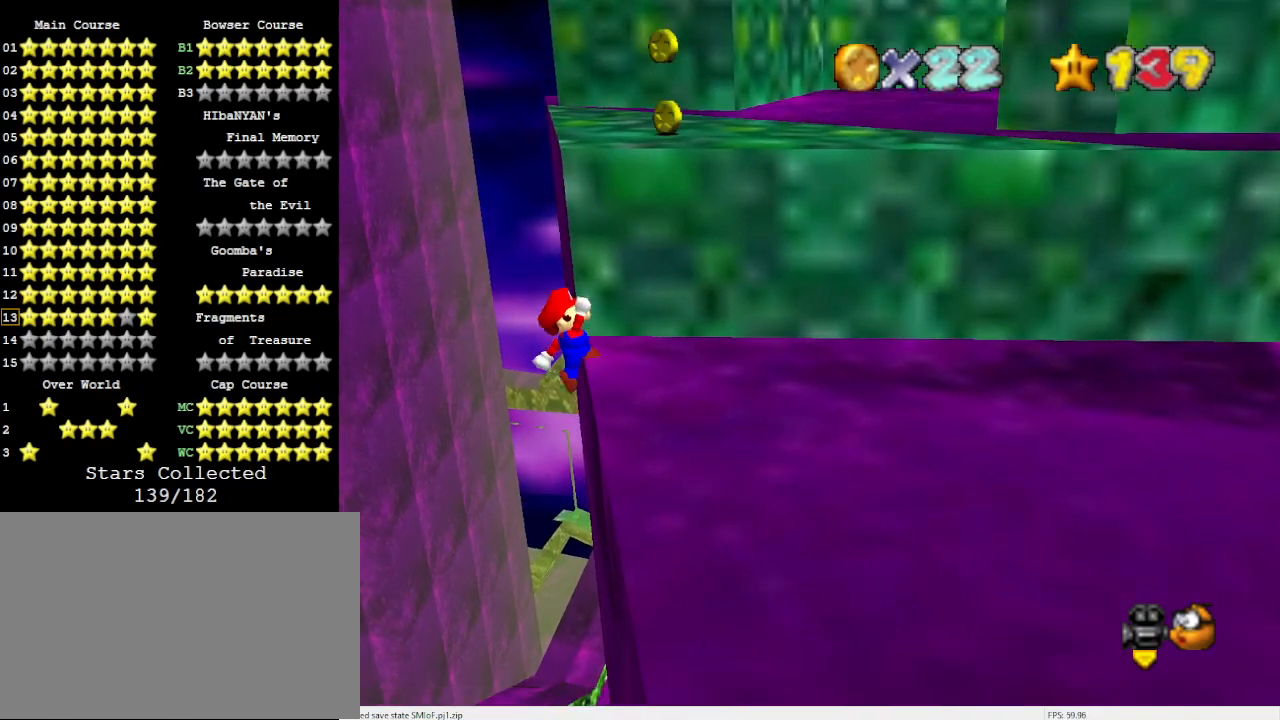
{"buttons": [], "left_stick": "up-right", "events": [[267, "A", "up"]]}
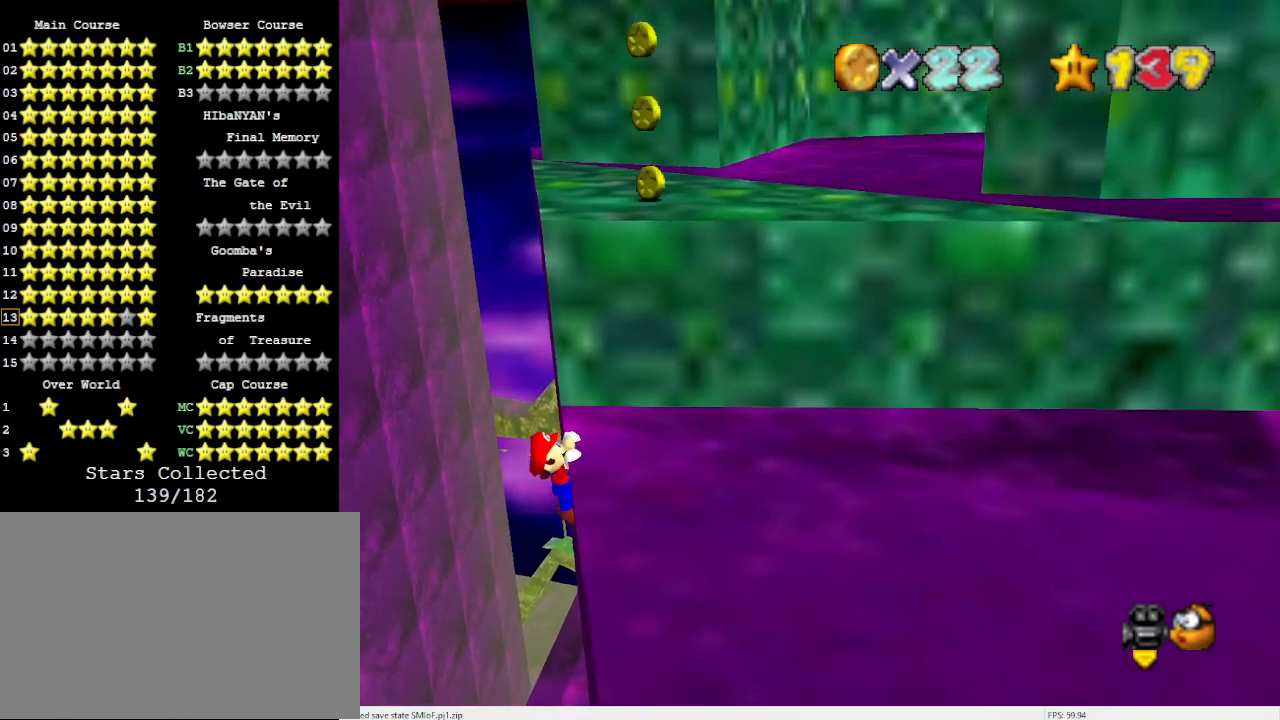
{"buttons": [], "left_stick": "center", "events": [[167, "left_stick", "center"]]}
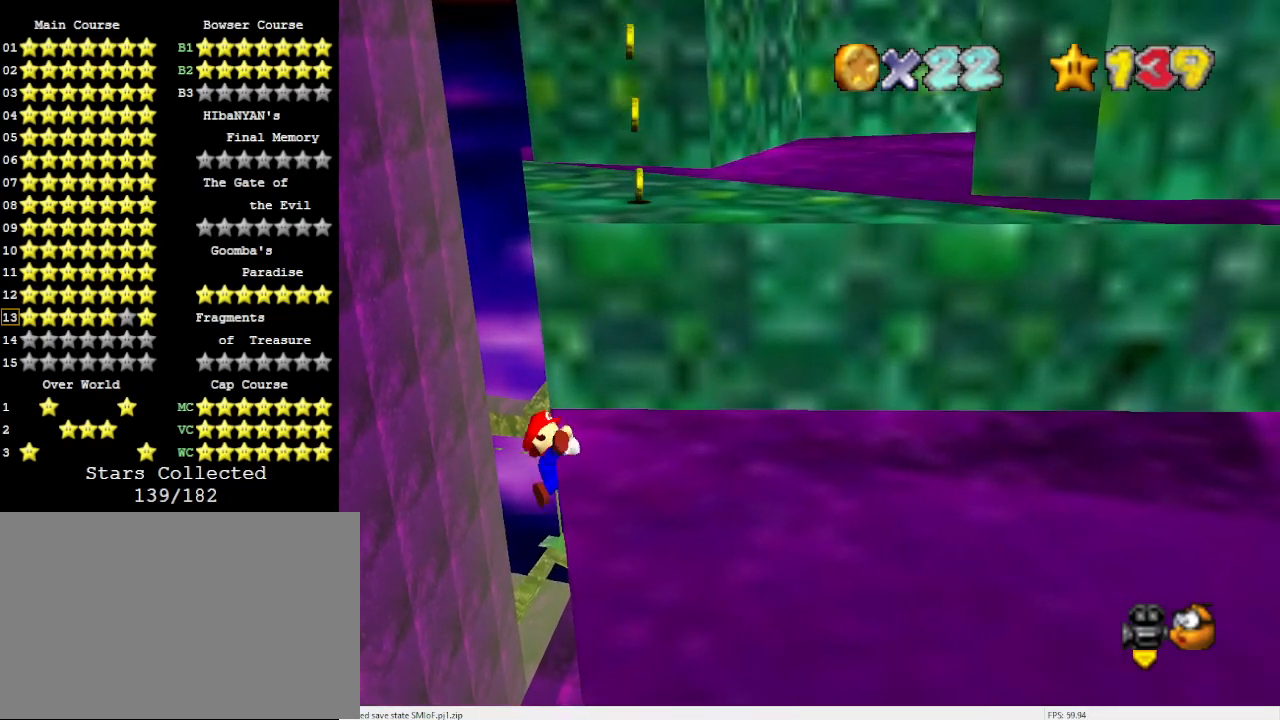
{"buttons": ["A"], "left_stick": "left", "events": [[433, "A", "down"], [467, "left_stick", "left"]]}
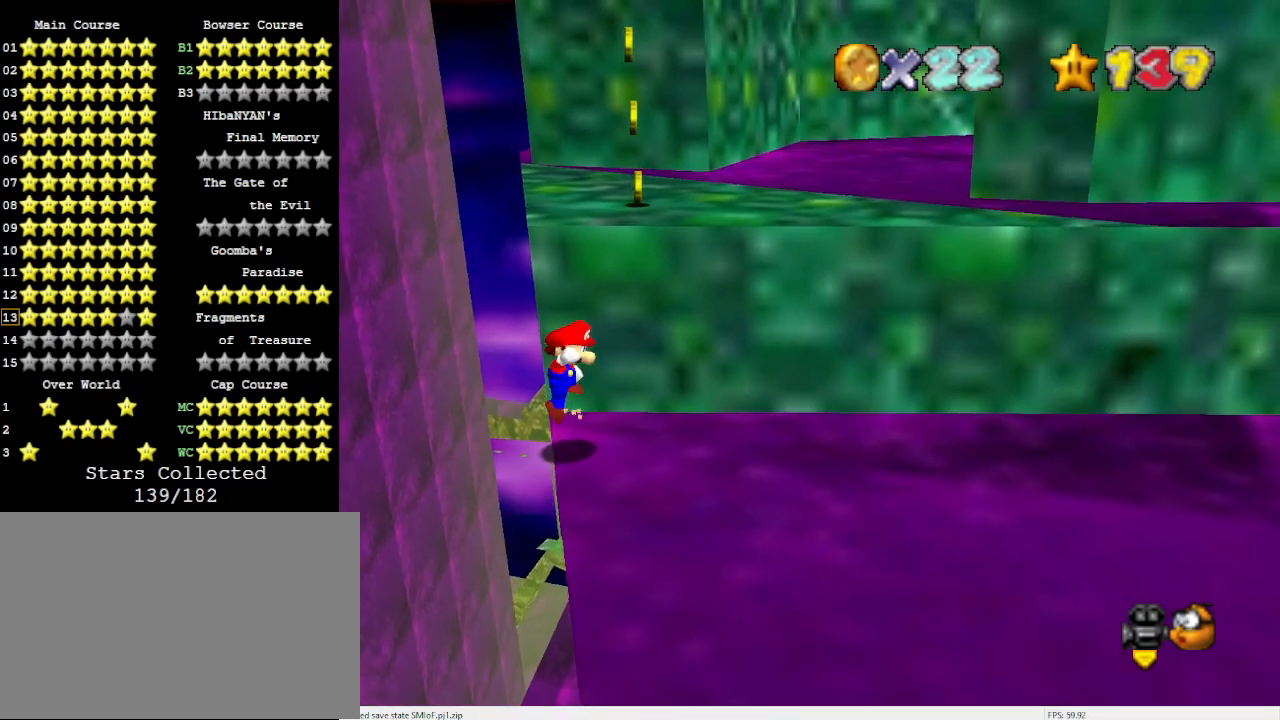
{"buttons": ["A"], "left_stick": "center", "events": [[33, "left_stick", "up-left"], [267, "left_stick", "center"]]}
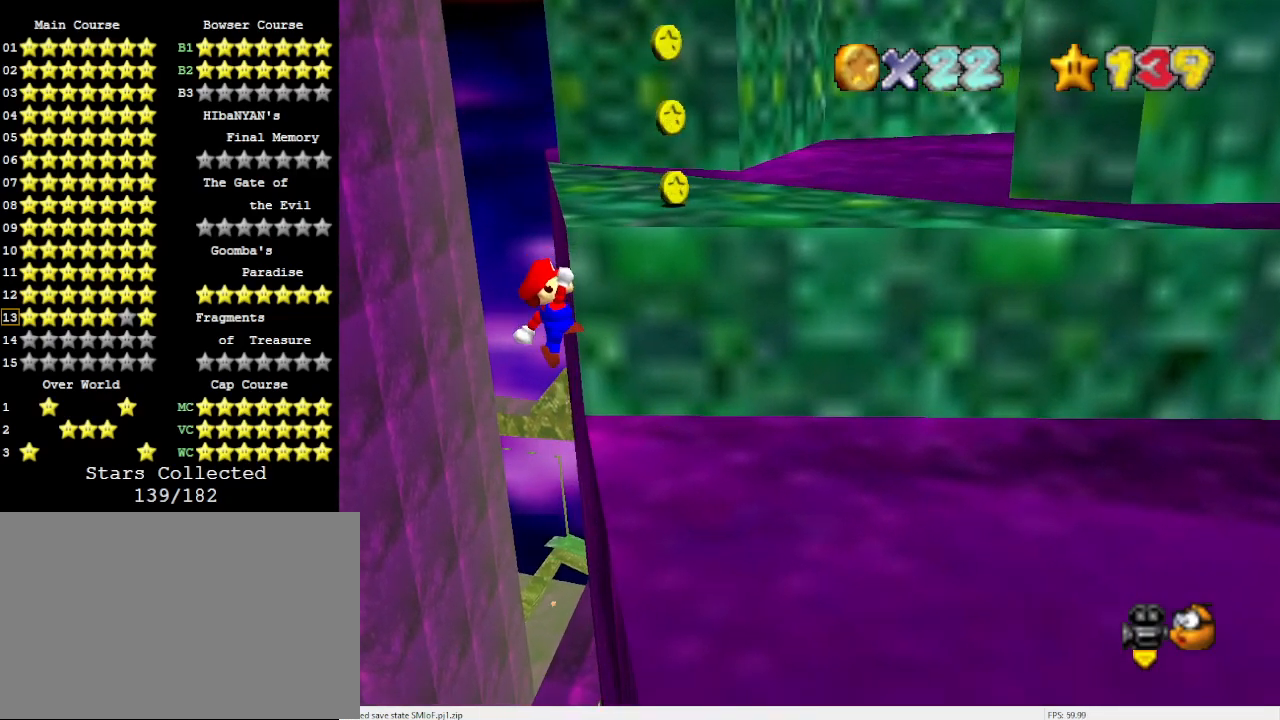
{"buttons": ["C_LEFT"], "left_stick": "up", "events": [[67, "left_stick", "right"], [133, "A", "up"], [167, "left_stick", "up-right"], [333, "C_LEFT", "down"], [400, "left_stick", "up"], [433, "C_LEFT", "up"], [500, "C_LEFT", "down"]]}
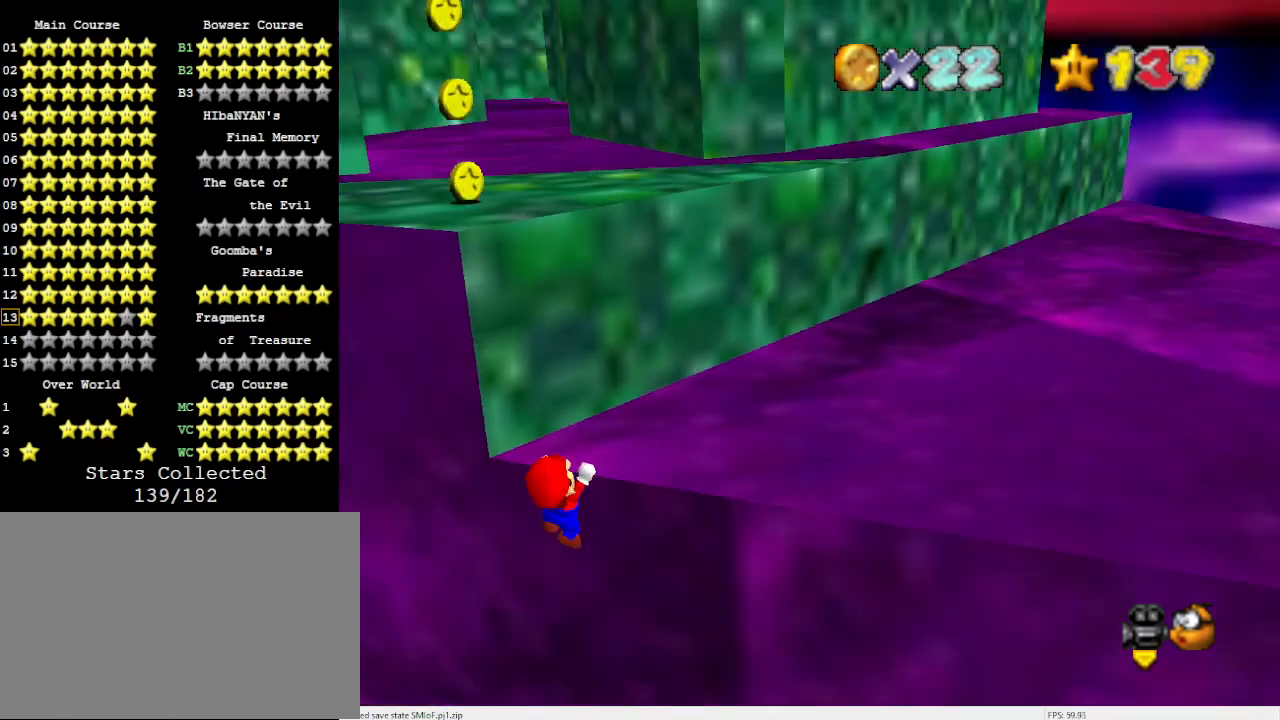
{"buttons": [], "left_stick": "center", "events": [[133, "C_LEFT", "up"], [233, "left_stick", "center"]]}
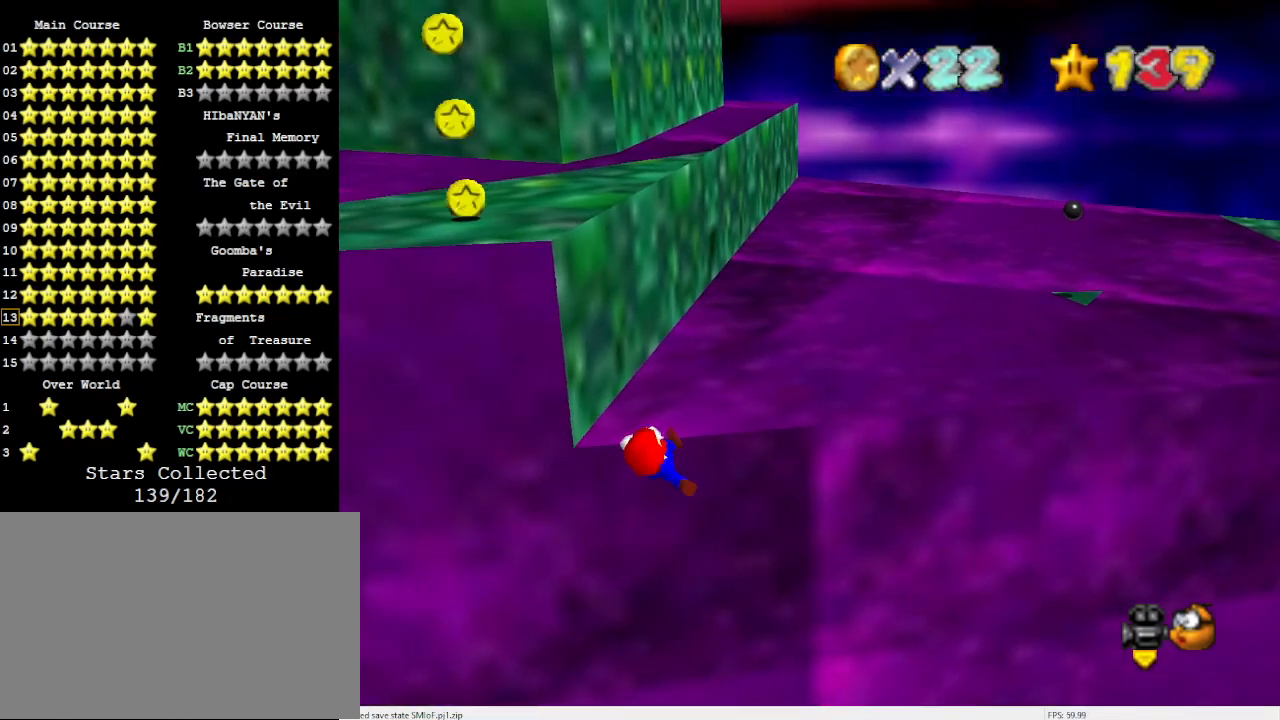
{"buttons": [], "left_stick": "center", "events": []}
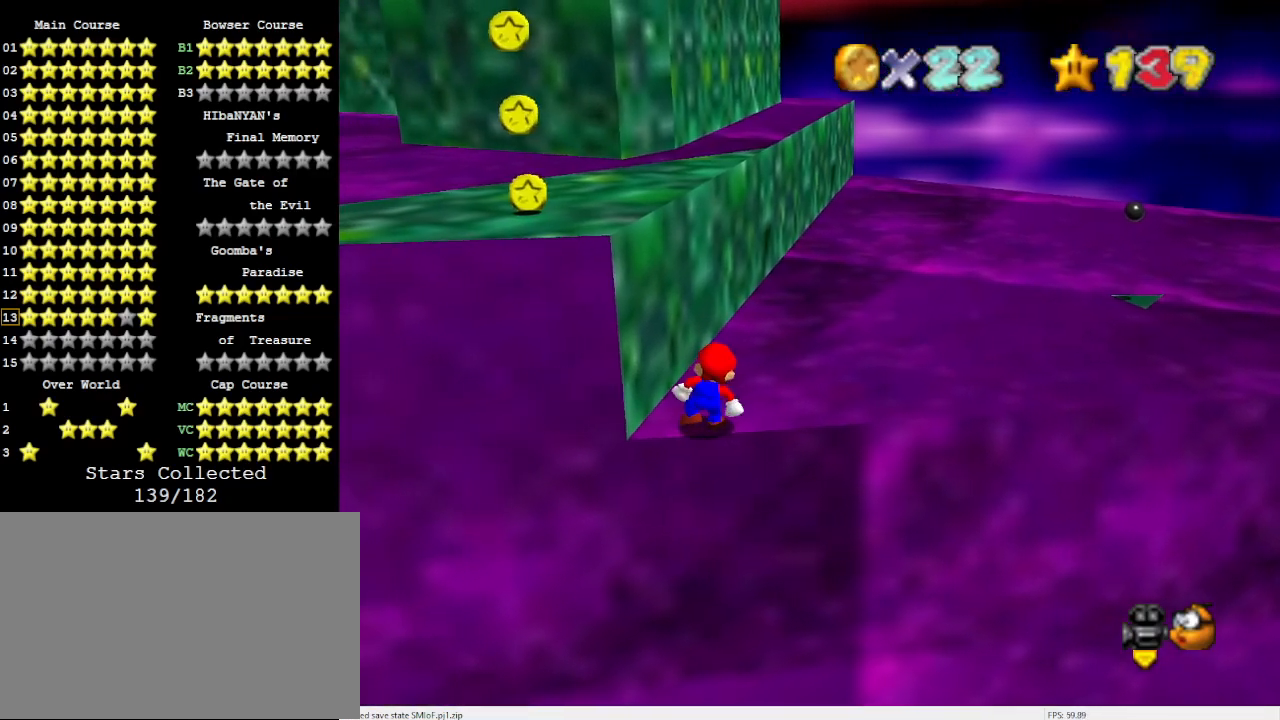
{"buttons": ["A"], "left_stick": "up-left", "events": [[167, "A", "down"], [233, "left_stick", "left"], [267, "C_DOWN", "down"], [333, "C_DOWN", "up"], [333, "left_stick", "up-left"]]}
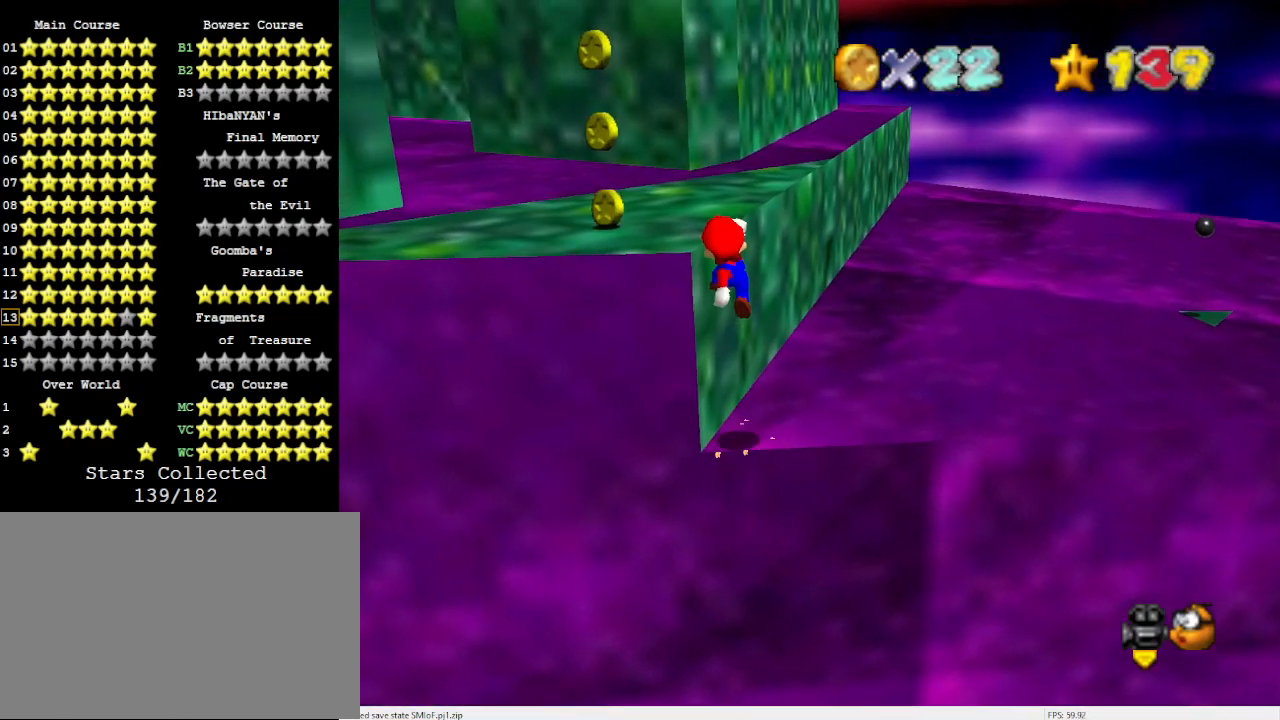
{"buttons": [], "left_stick": "center", "events": [[67, "A", "up"], [233, "A", "down"], [233, "left_stick", "center"], [333, "A", "up"], [367, "DPAD_UP", "down"], [400, "DPAD_UP", "up"]]}
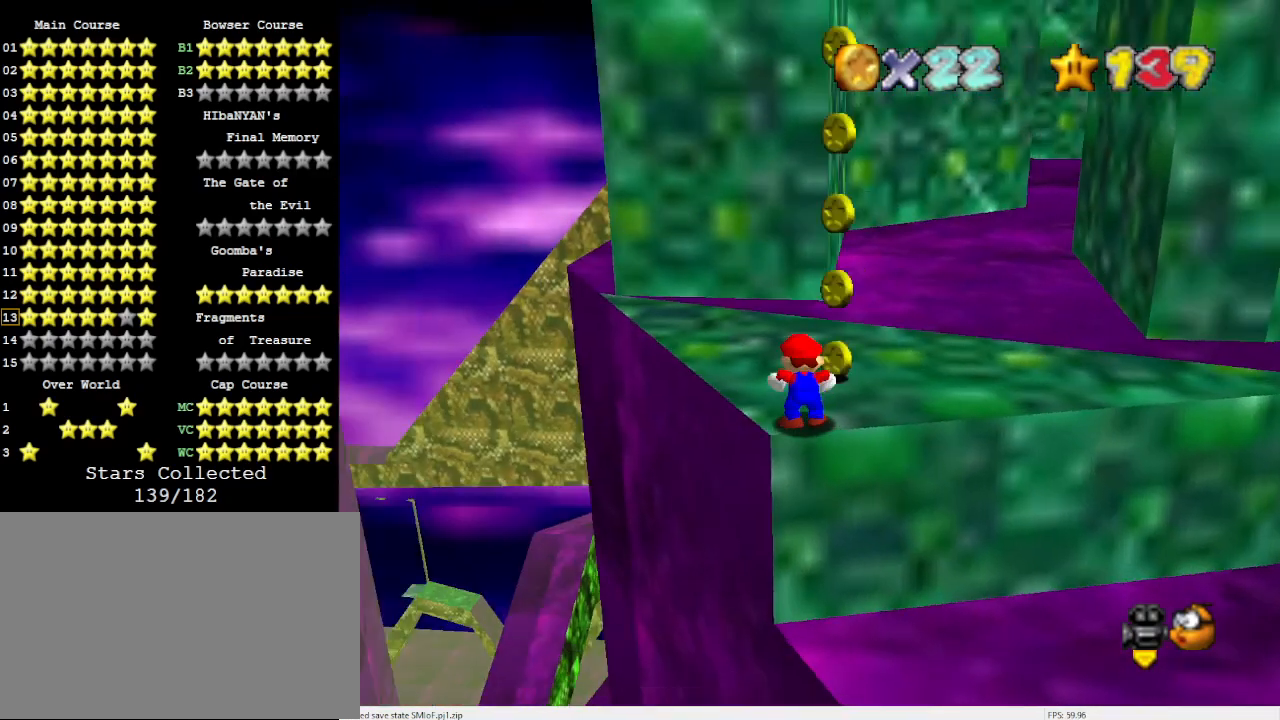
{"buttons": ["A"], "left_stick": "center", "events": [[300, "left_stick", "up"], [467, "A", "down"], [467, "left_stick", "center"]]}
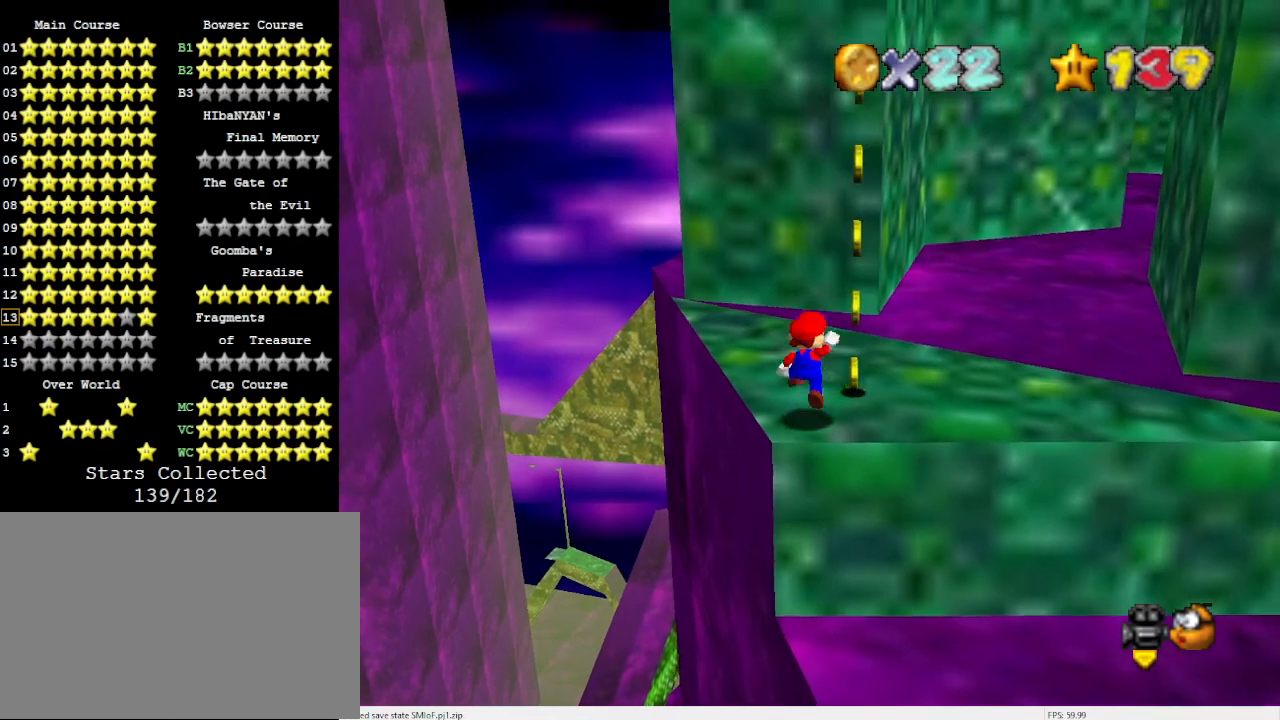
{"buttons": ["A"], "left_stick": "center", "events": [[67, "A", "up"], [133, "left_stick", "up-left"], [367, "left_stick", "center"], [500, "A", "down"]]}
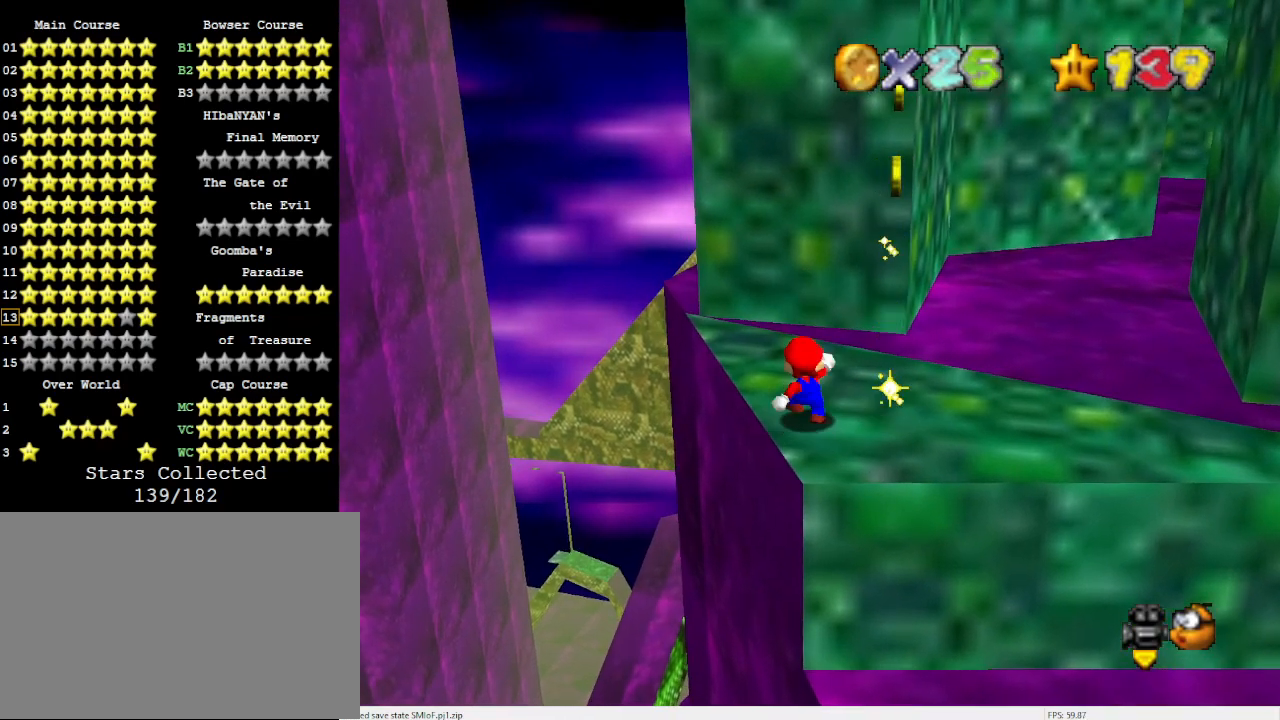
{"buttons": ["A"], "left_stick": "left", "events": [[67, "left_stick", "left"], [133, "C_DOWN", "down"], [267, "C_DOWN", "up"], [333, "C_DOWN", "down"], [400, "C_DOWN", "up"]]}
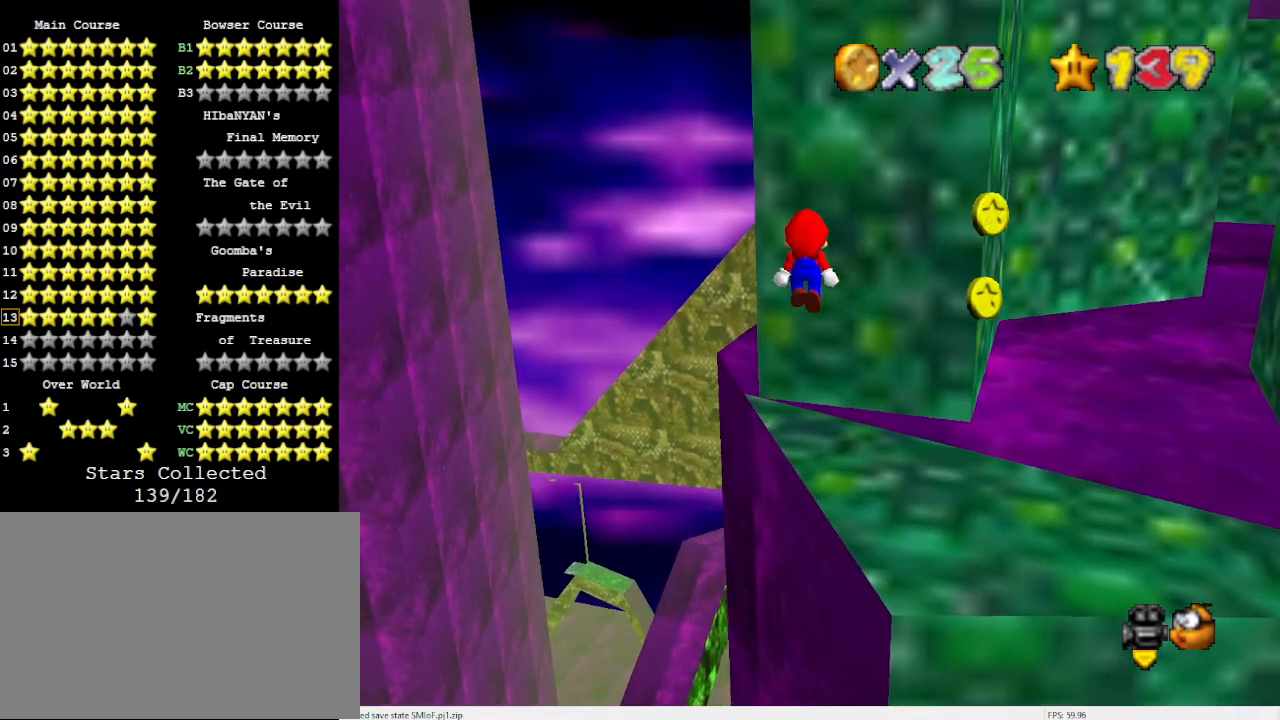
{"buttons": [], "left_stick": "right", "events": [[33, "left_stick", "center"], [333, "A", "up"], [500, "left_stick", "right"]]}
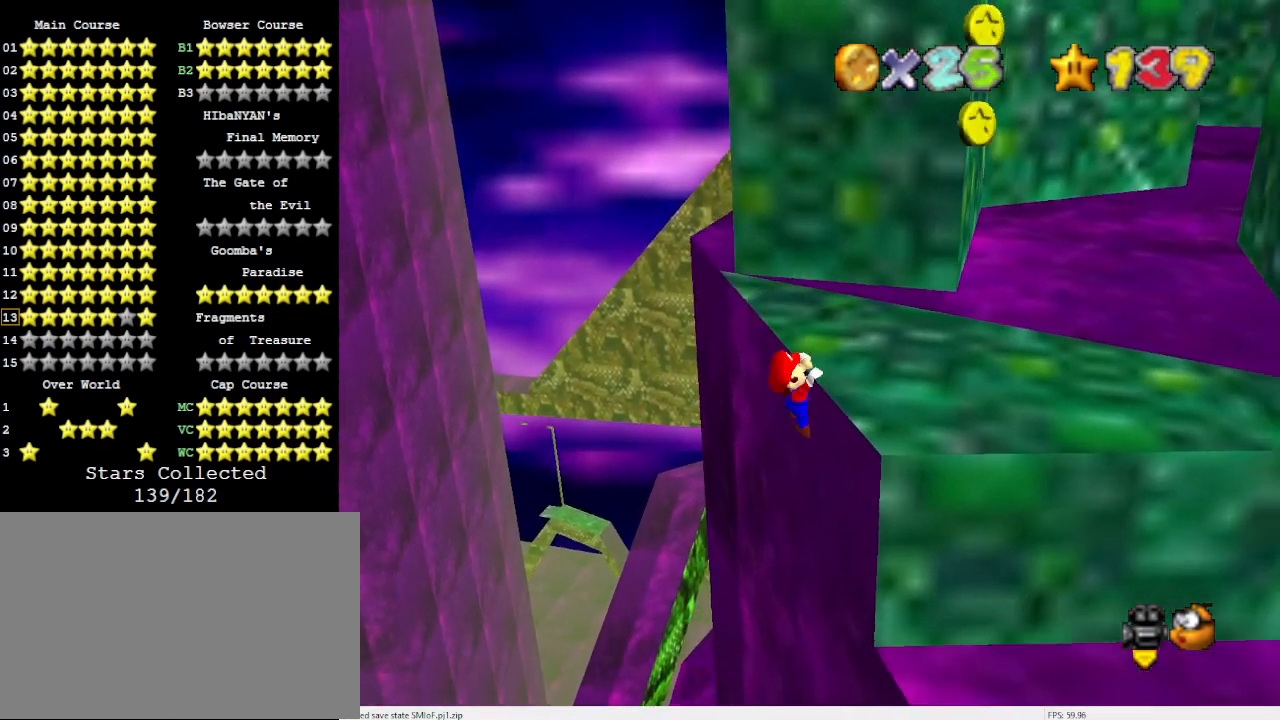
{"buttons": [], "left_stick": "center", "events": [[100, "A", "down"], [167, "left_stick", "center"], [200, "A", "up"], [267, "DPAD_UP", "down"], [333, "DPAD_UP", "up"]]}
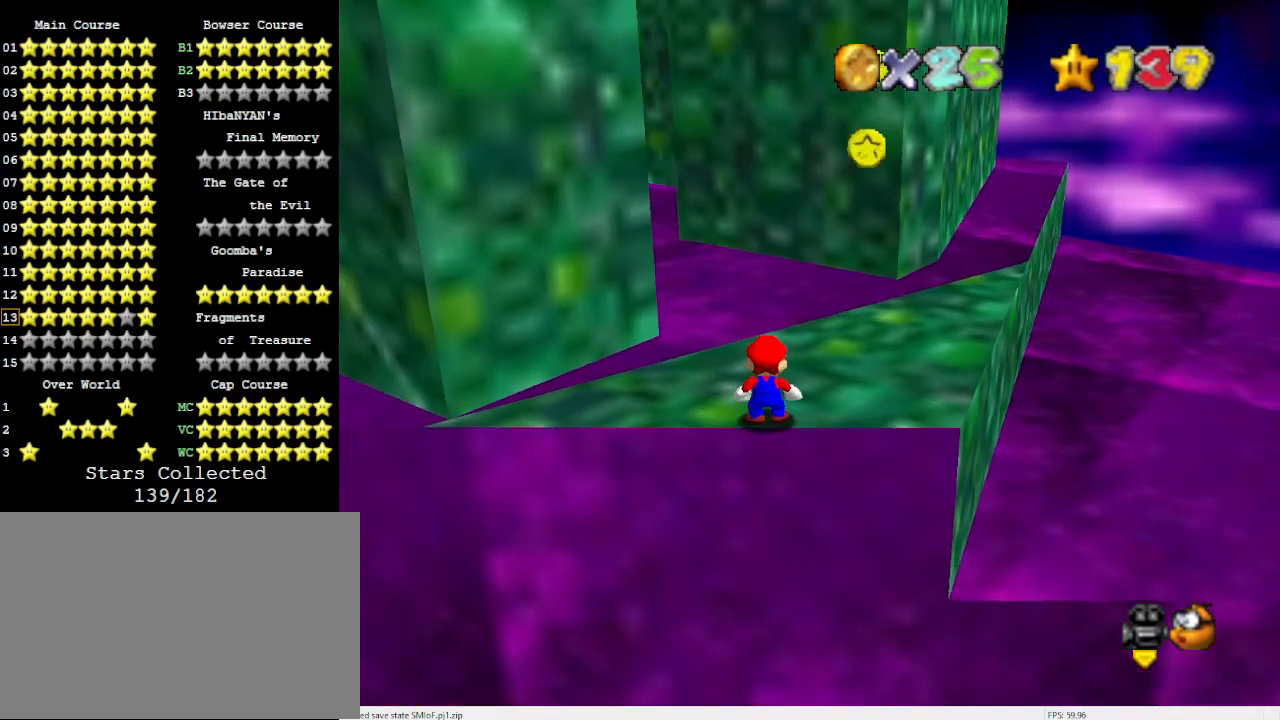
{"buttons": ["A"], "left_stick": "right", "events": [[267, "A", "down"], [333, "left_stick", "right"]]}
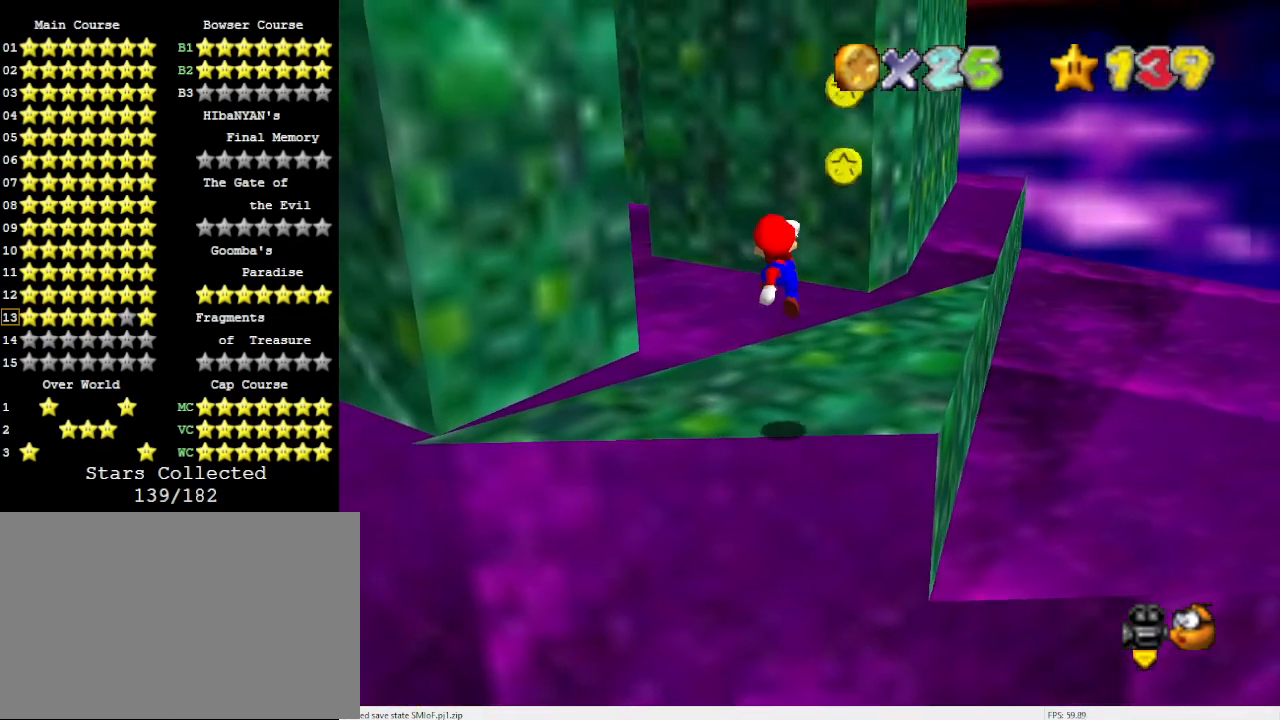
{"buttons": [], "left_stick": "center", "events": [[367, "A", "up"], [433, "left_stick", "center"]]}
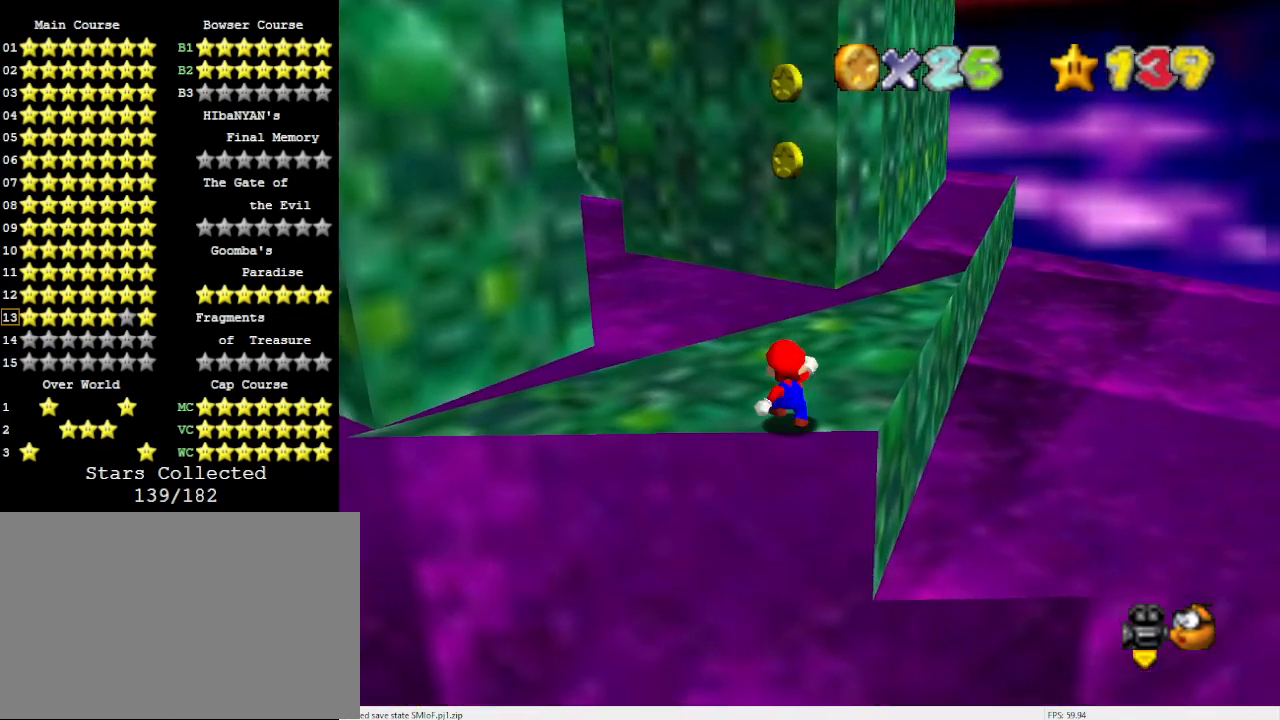
{"buttons": ["A"], "left_stick": "center", "events": [[67, "DPAD_DOWN", "down"], [133, "C_DOWN", "down"], [133, "DPAD_DOWN", "up"], [200, "C_RIGHT", "down"], [333, "C_DOWN", "up"], [333, "C_RIGHT", "up"], [500, "A", "down"]]}
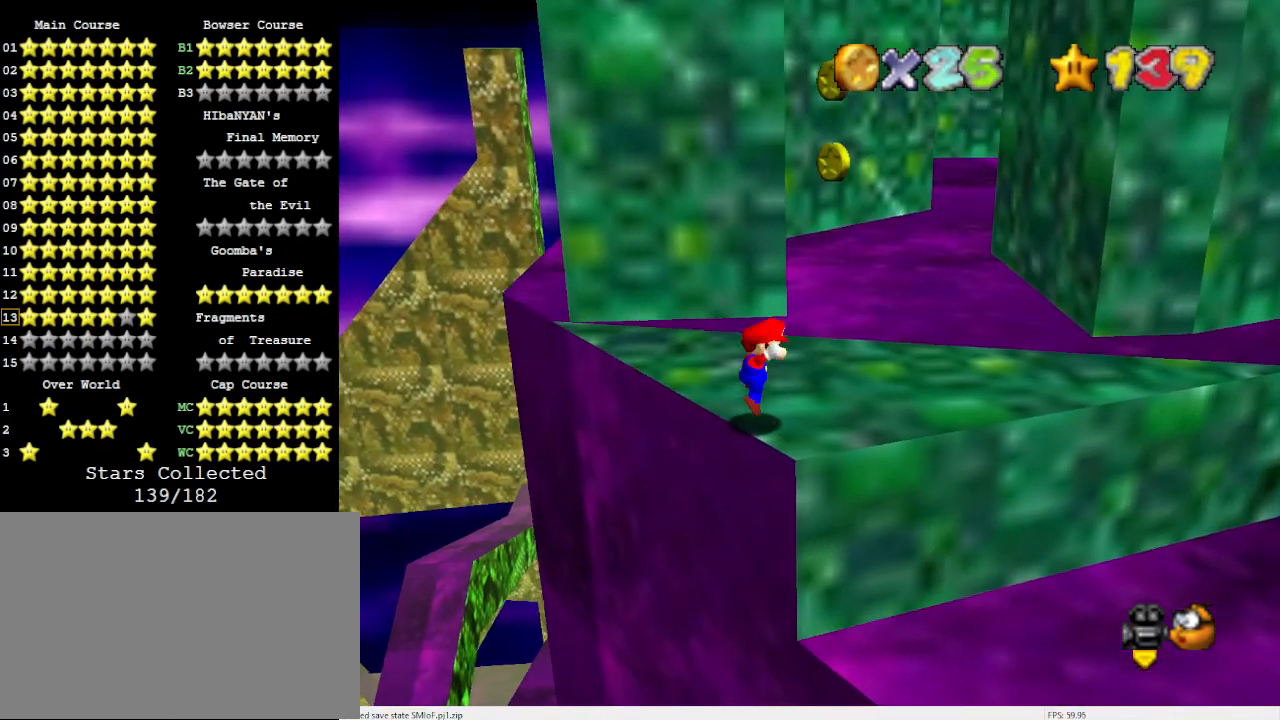
{"buttons": [], "left_stick": "up-right", "events": [[67, "left_stick", "right"], [133, "left_stick", "up-right"], [267, "B", "down"], [333, "B", "up"], [367, "A", "up"]]}
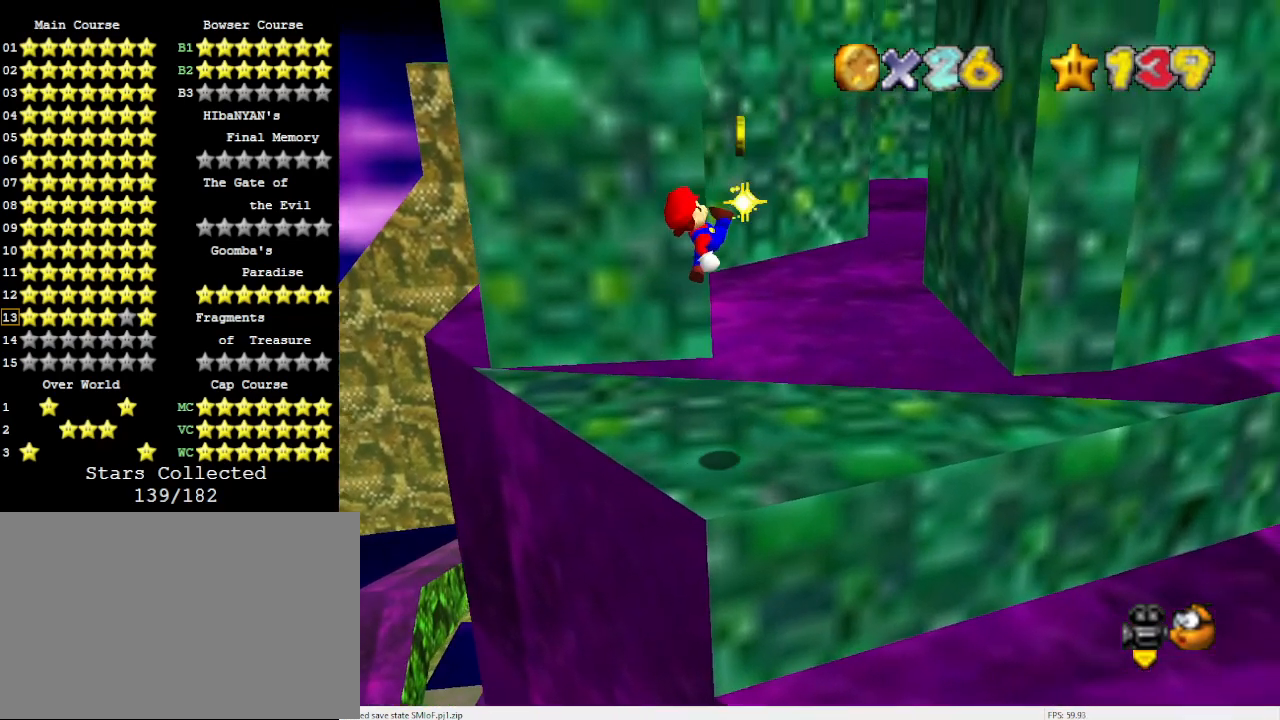
{"buttons": ["A"], "left_stick": "up-right", "events": [[467, "A", "down"]]}
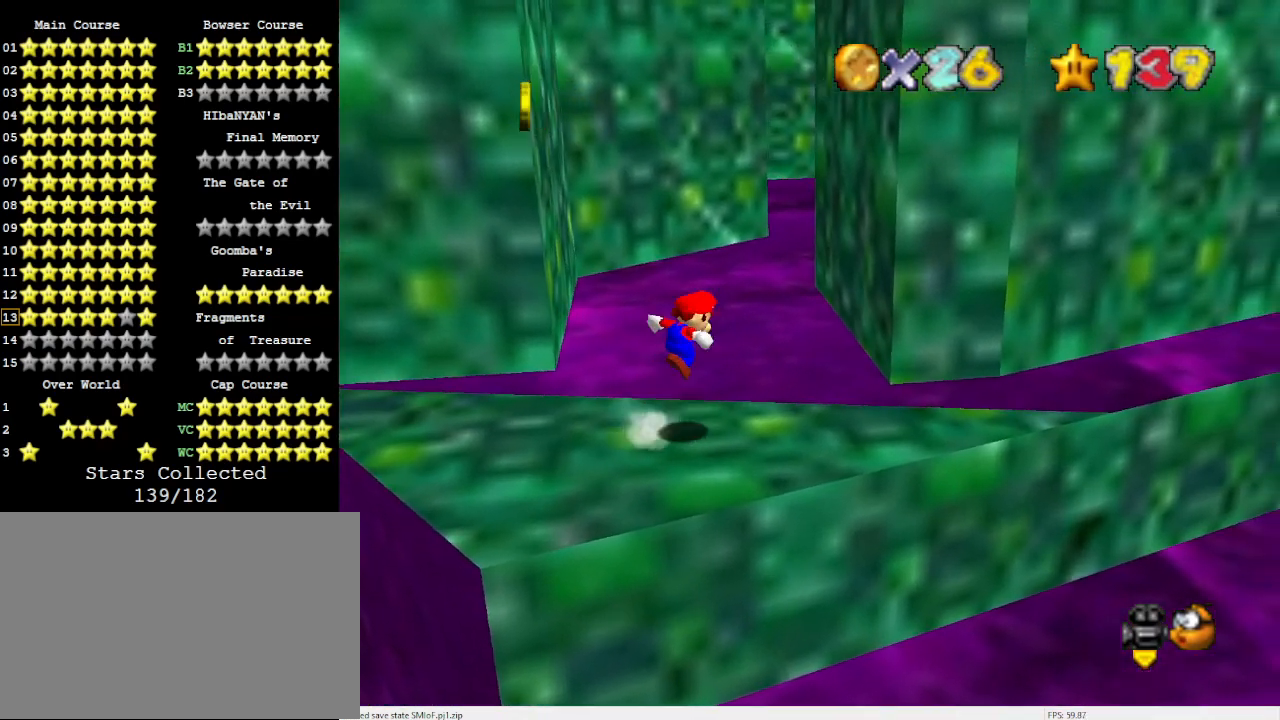
{"buttons": [], "left_stick": "up-right", "events": [[467, "A", "up"]]}
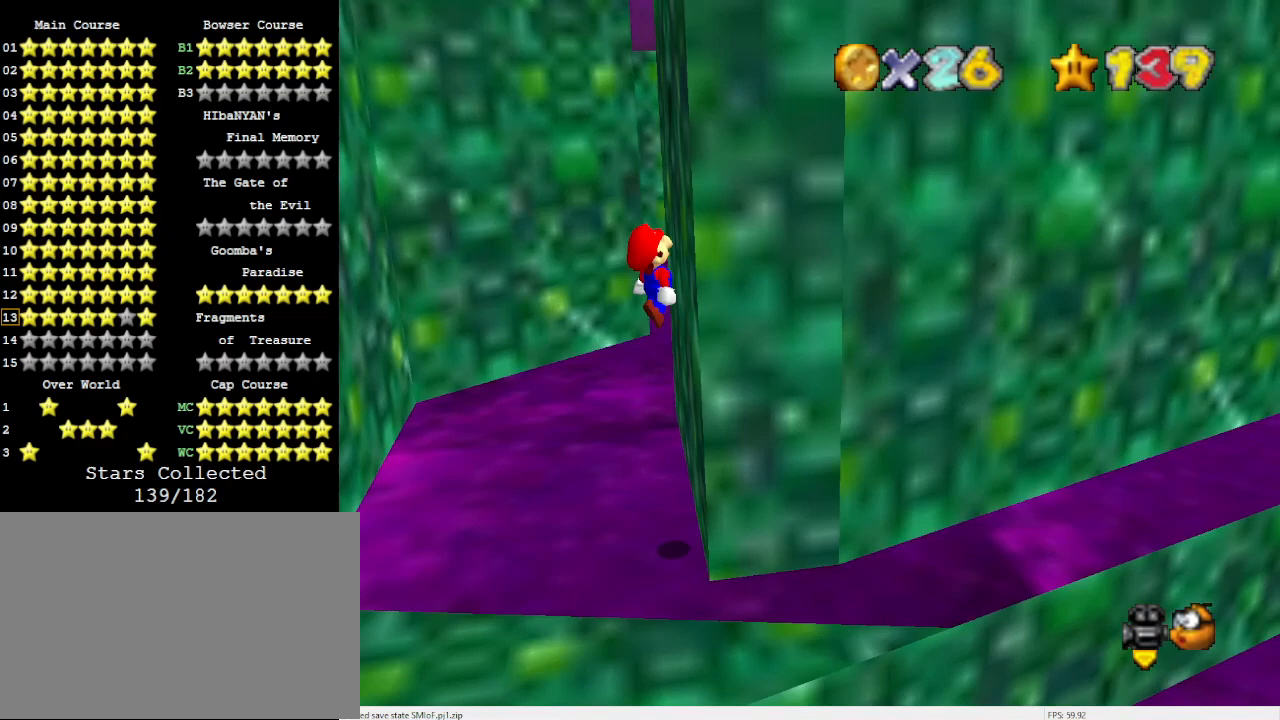
{"buttons": ["A"], "left_stick": "left", "events": [[133, "A", "down"], [133, "left_stick", "left"]]}
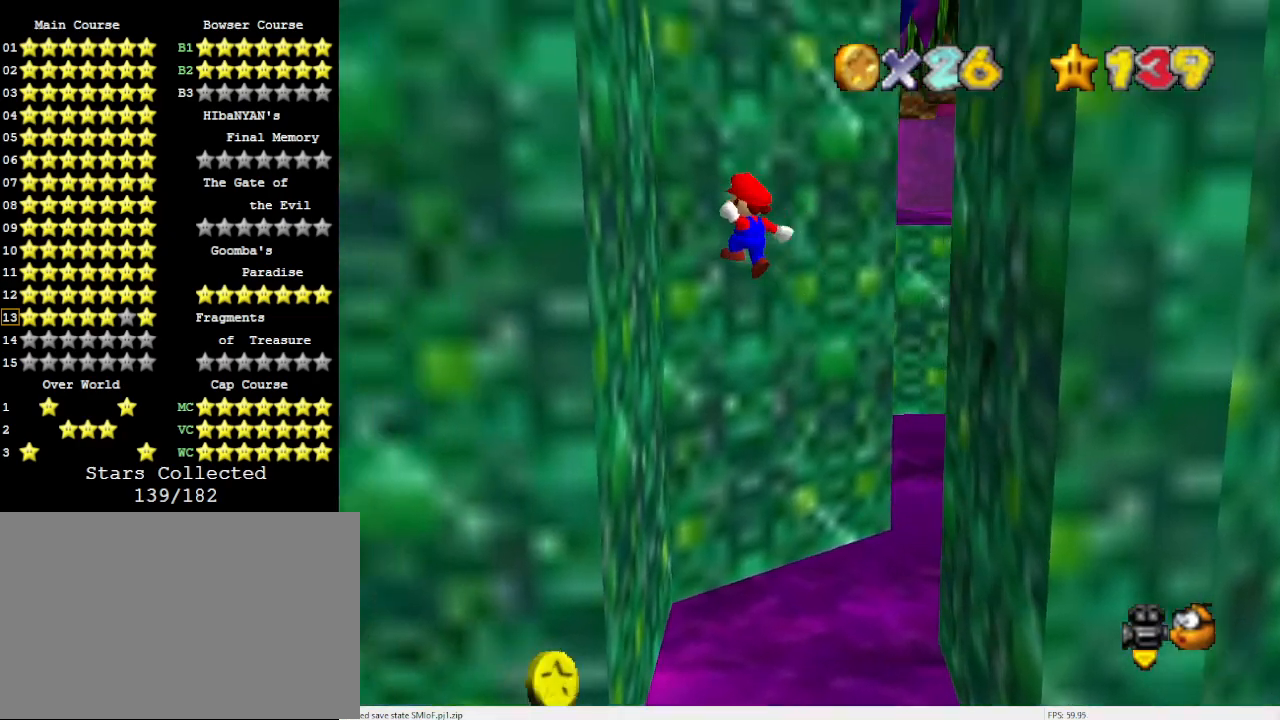
{"buttons": ["A"], "left_stick": "down-right", "events": [[167, "A", "up"], [300, "left_stick", "down-right"], [333, "A", "down"]]}
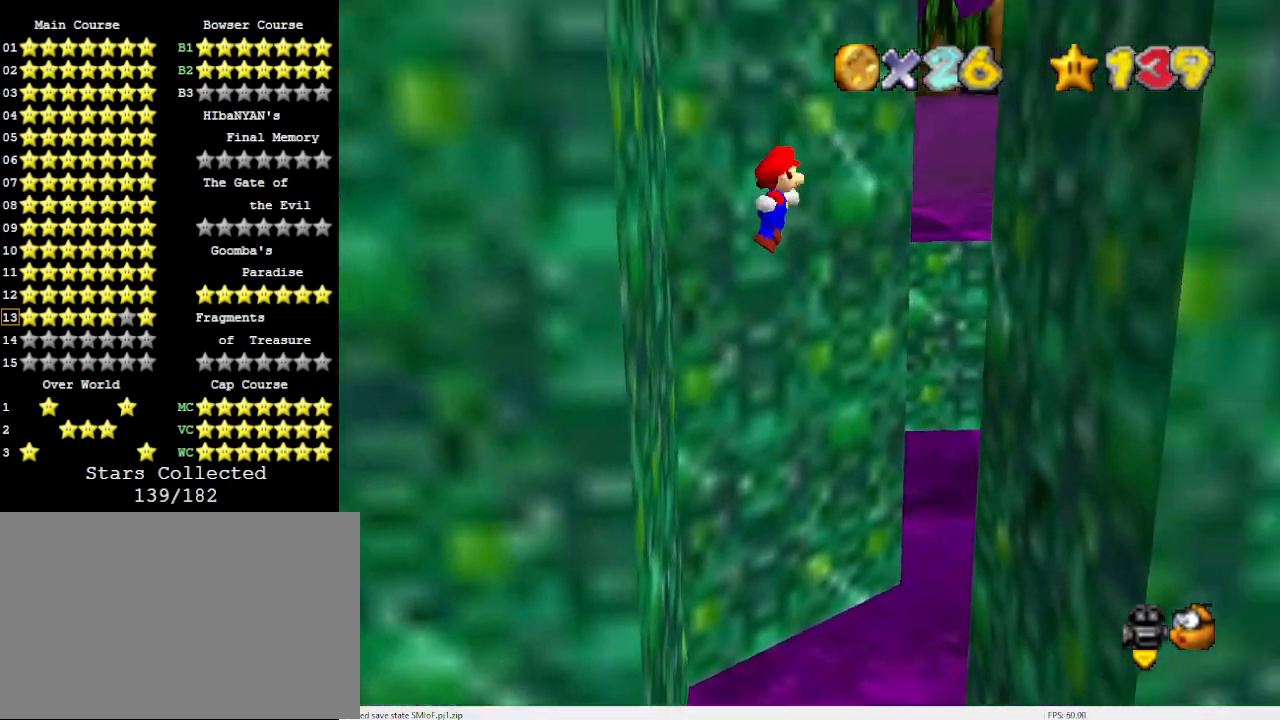
{"buttons": [], "left_stick": "right", "events": [[367, "A", "up"], [467, "left_stick", "right"]]}
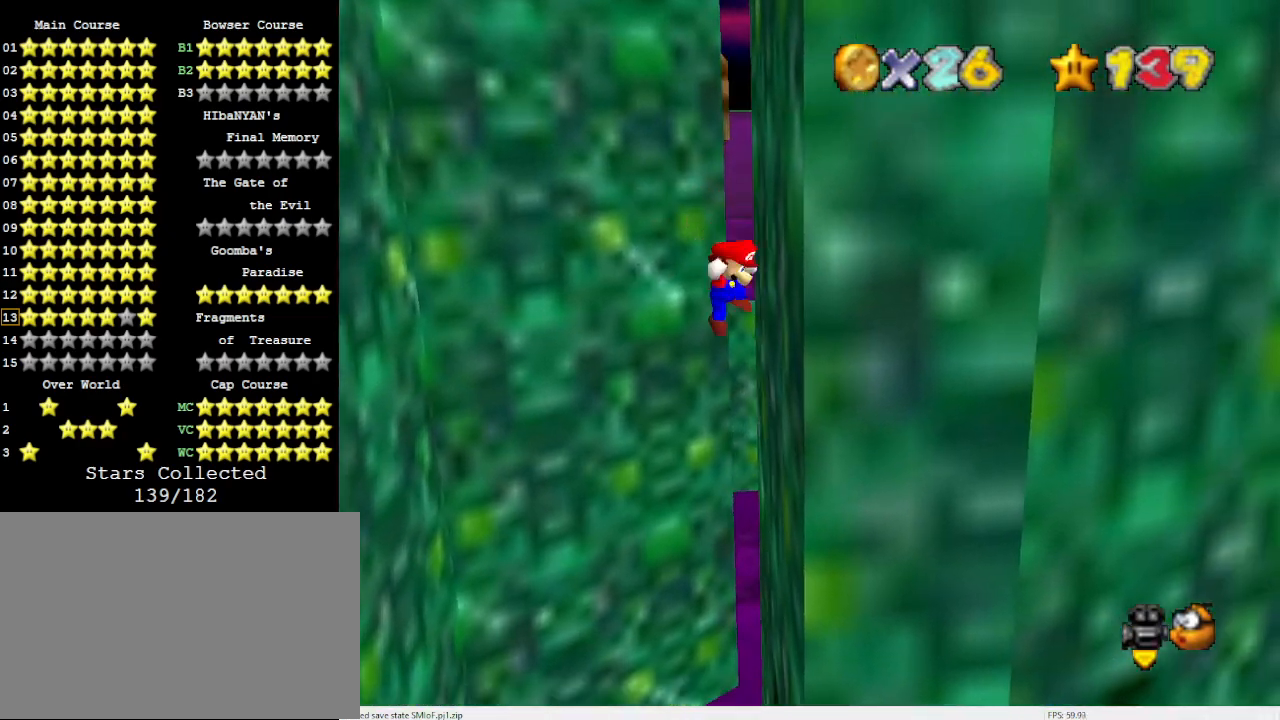
{"buttons": ["A"], "left_stick": "left", "events": [[67, "A", "down"], [67, "left_stick", "left"]]}
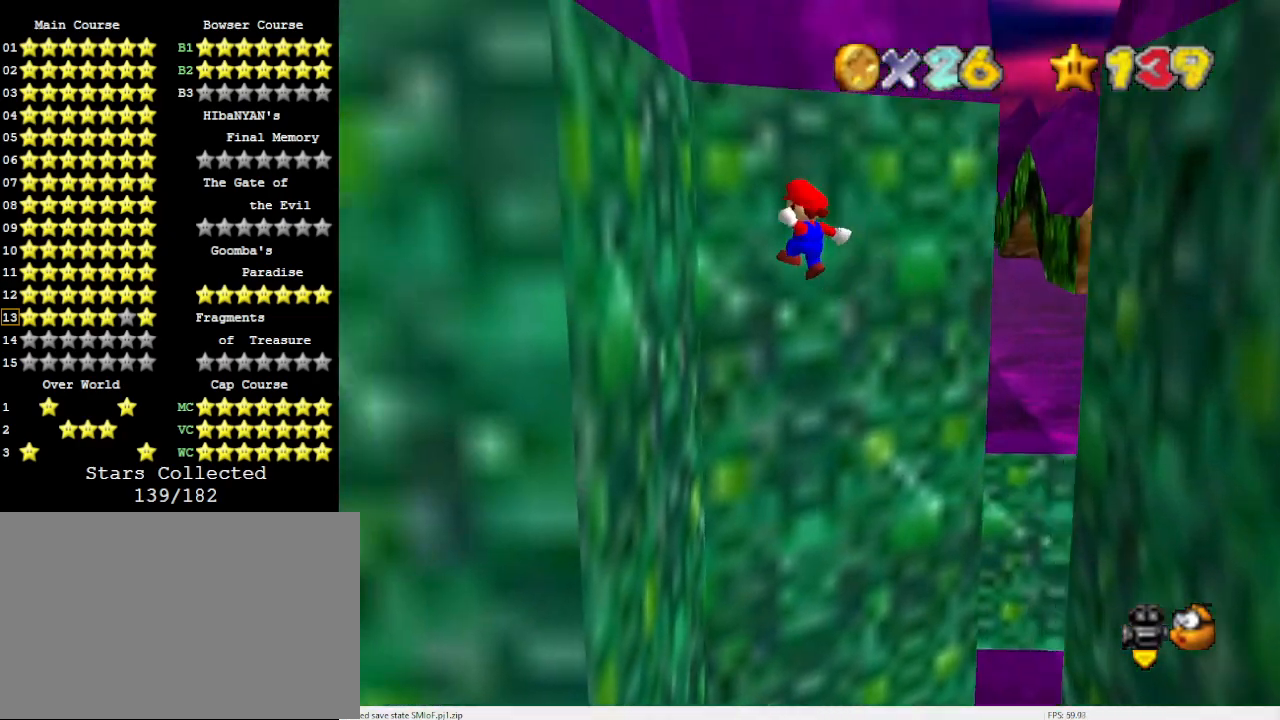
{"buttons": ["A"], "left_stick": "up-right", "events": [[100, "A", "up"], [267, "A", "down"], [267, "left_stick", "up-right"]]}
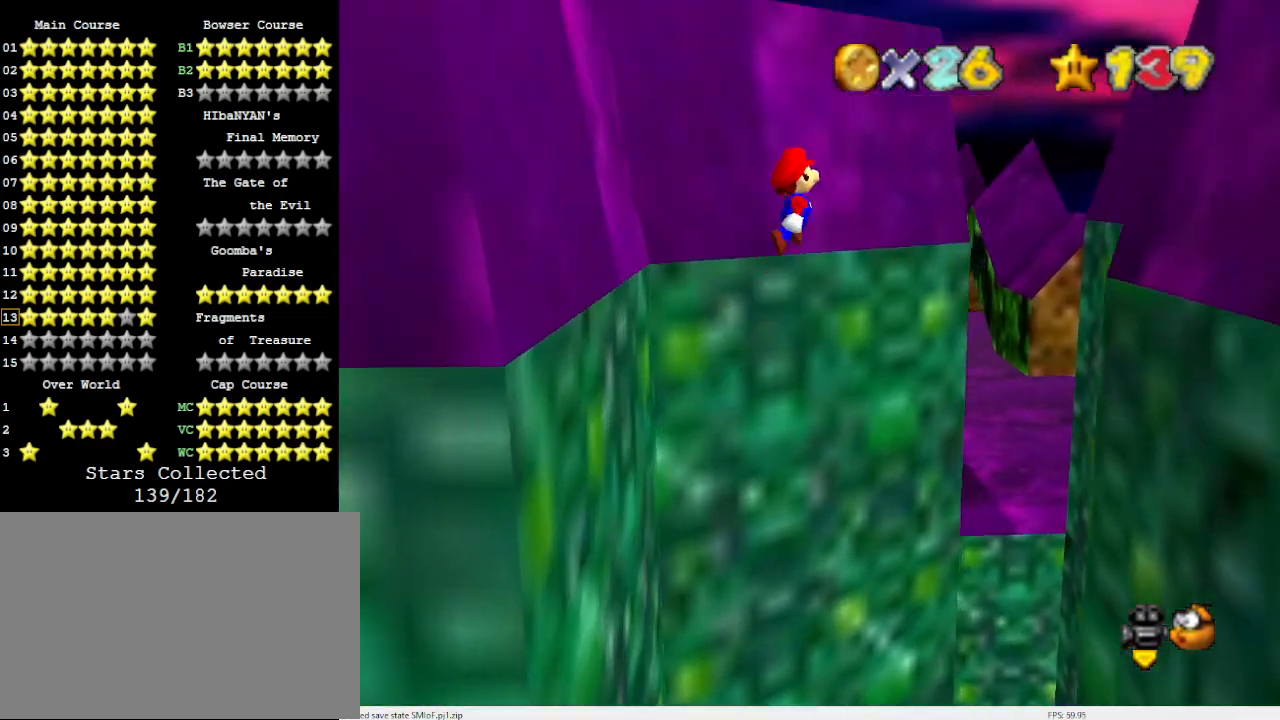
{"buttons": ["A"], "left_stick": "up-right", "events": []}